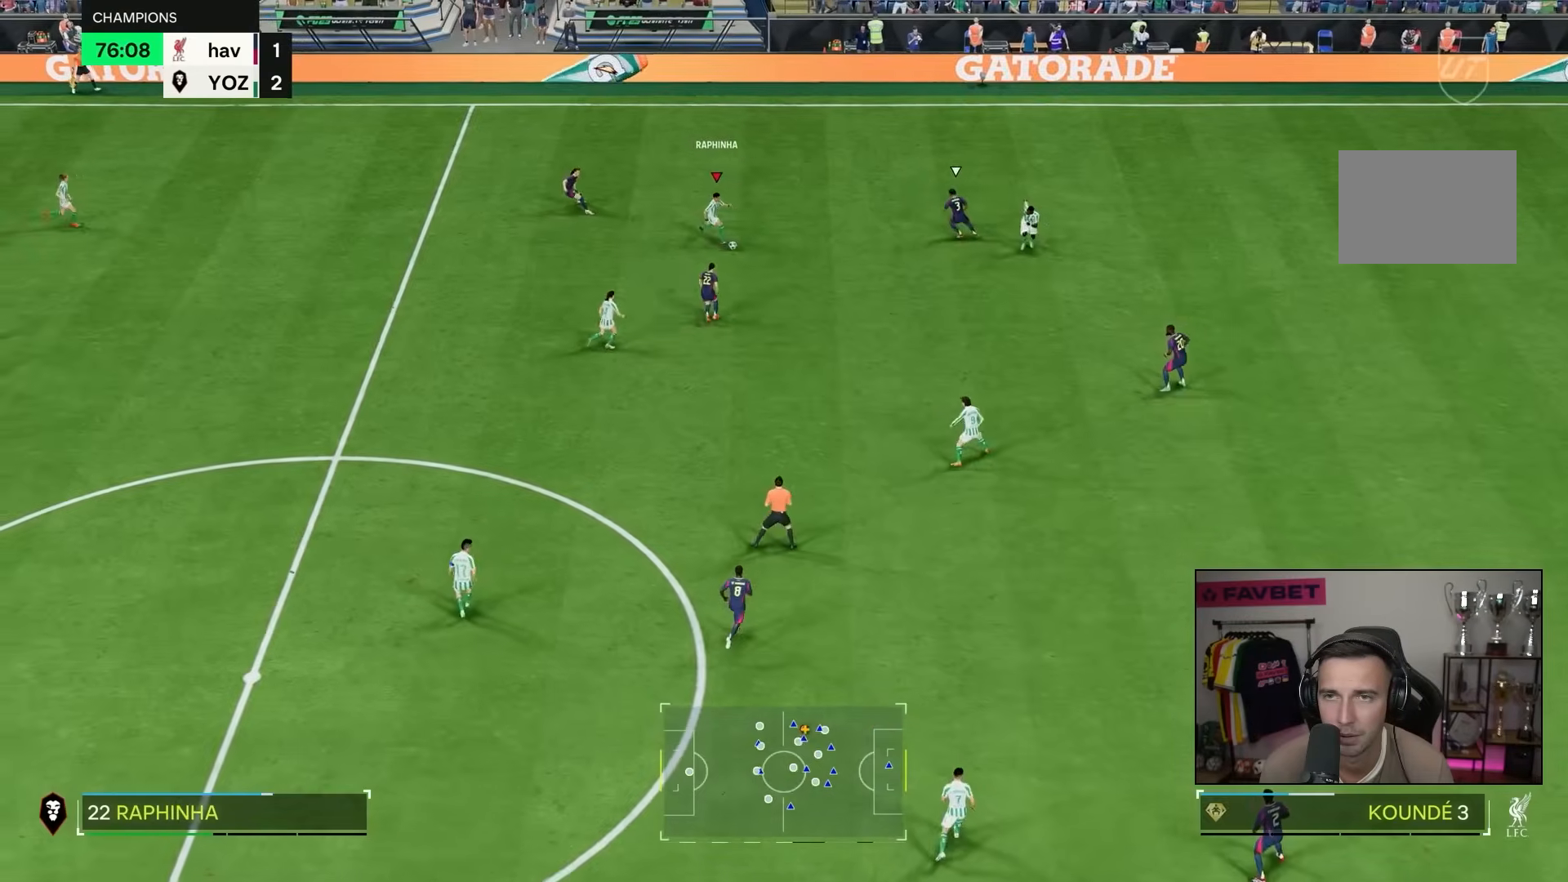
Gameplay with a controller (PlayStation layout); each line is a JSON object with the inputs held at the frame after it. "events" lists button and stick changes between this image and that frame as [ms after this image, input, new state], when the widget could be followed in between. Not read: L3 R3.
{"buttons": [], "left_stick": "down-right", "right_stick": "center", "events": []}
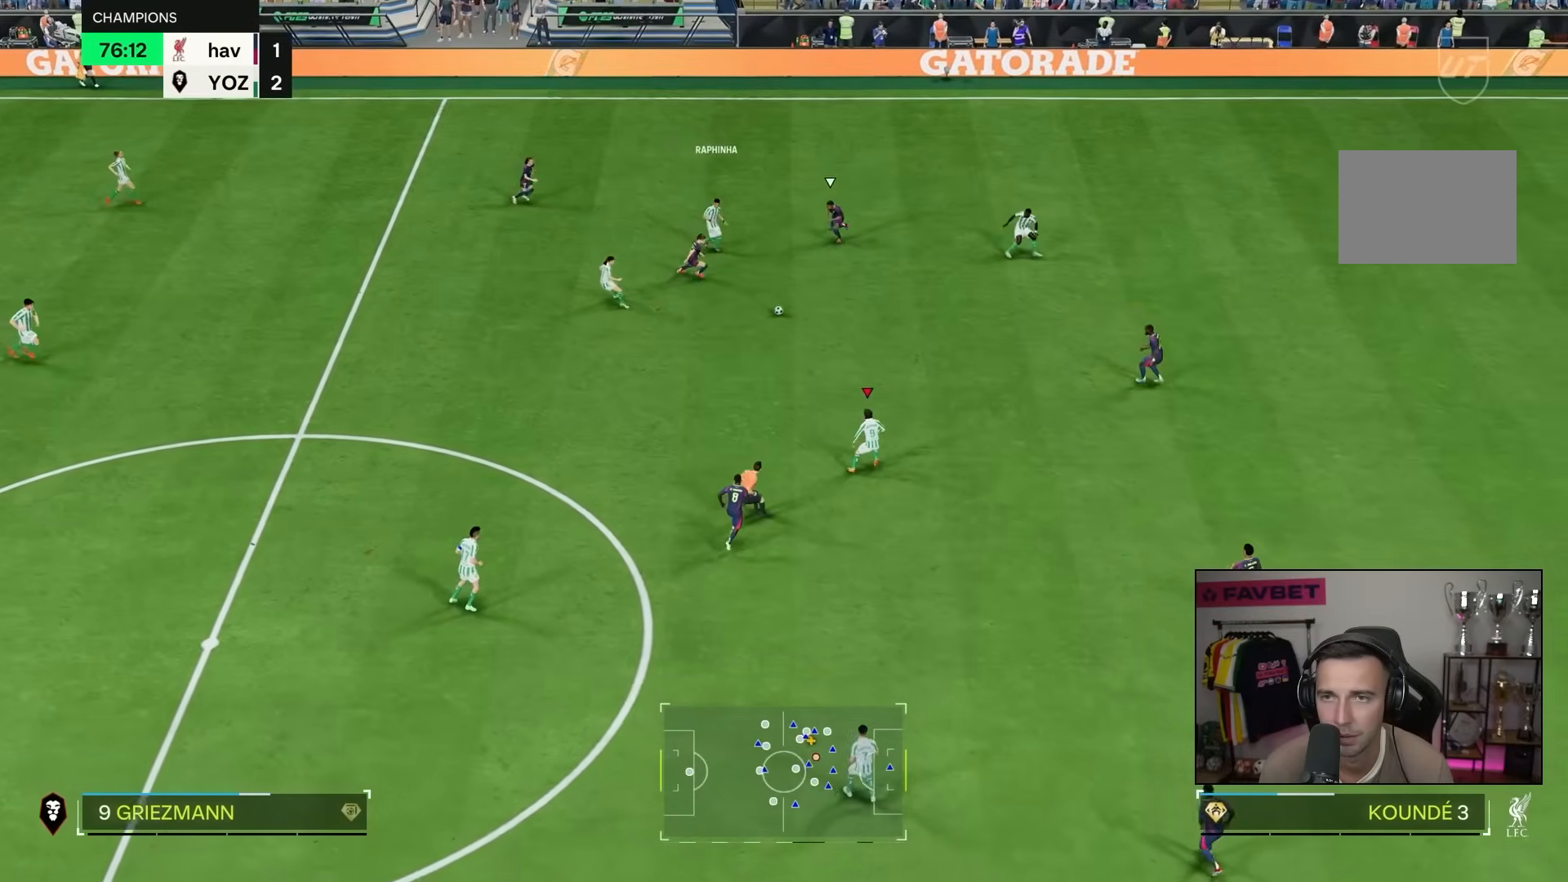
{"buttons": [], "left_stick": "right", "right_stick": "center", "events": [[167, "left_stick", "right"]]}
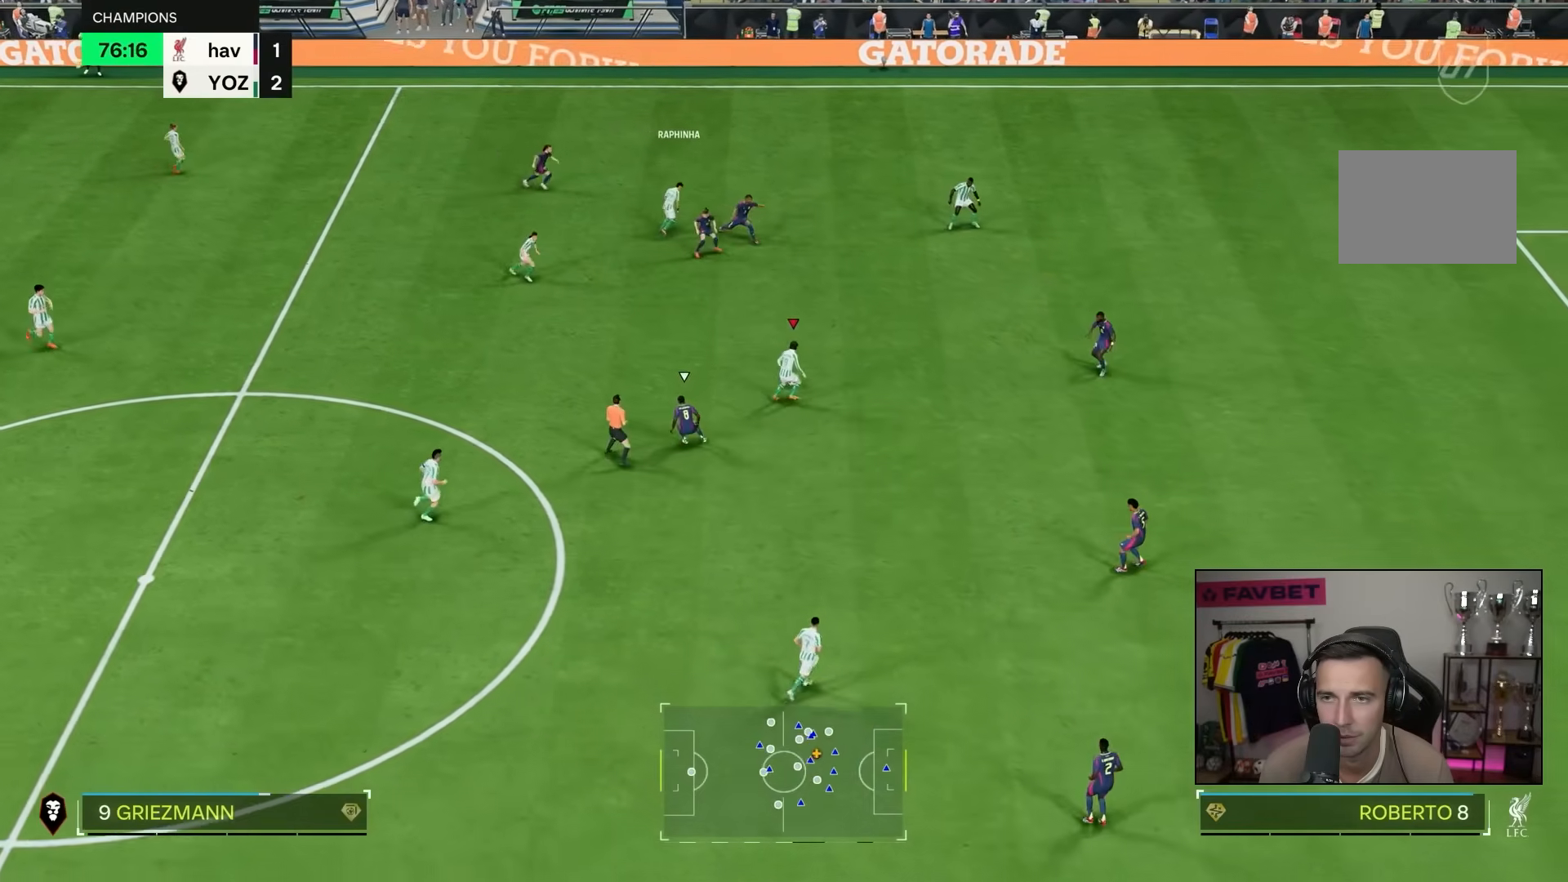
{"buttons": [], "left_stick": "up-right", "right_stick": "center", "events": [[133, "L1", "down"], [217, "L1", "up"], [483, "left_stick", "up-right"]]}
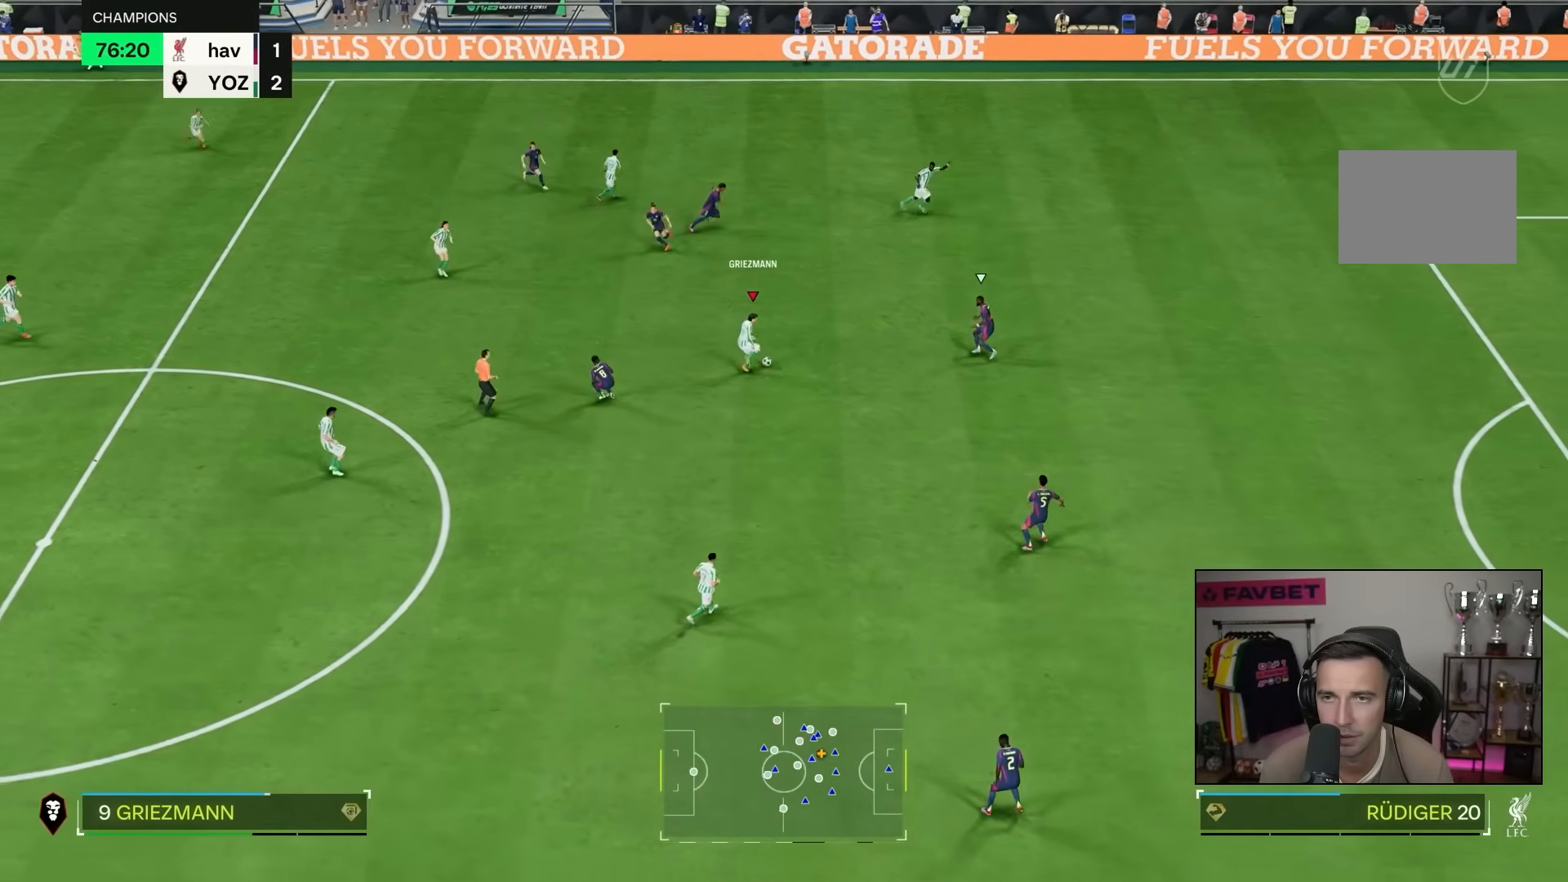
{"buttons": ["R2"], "left_stick": "right", "right_stick": "center", "events": [[250, "R2", "down"], [417, "left_stick", "right"]]}
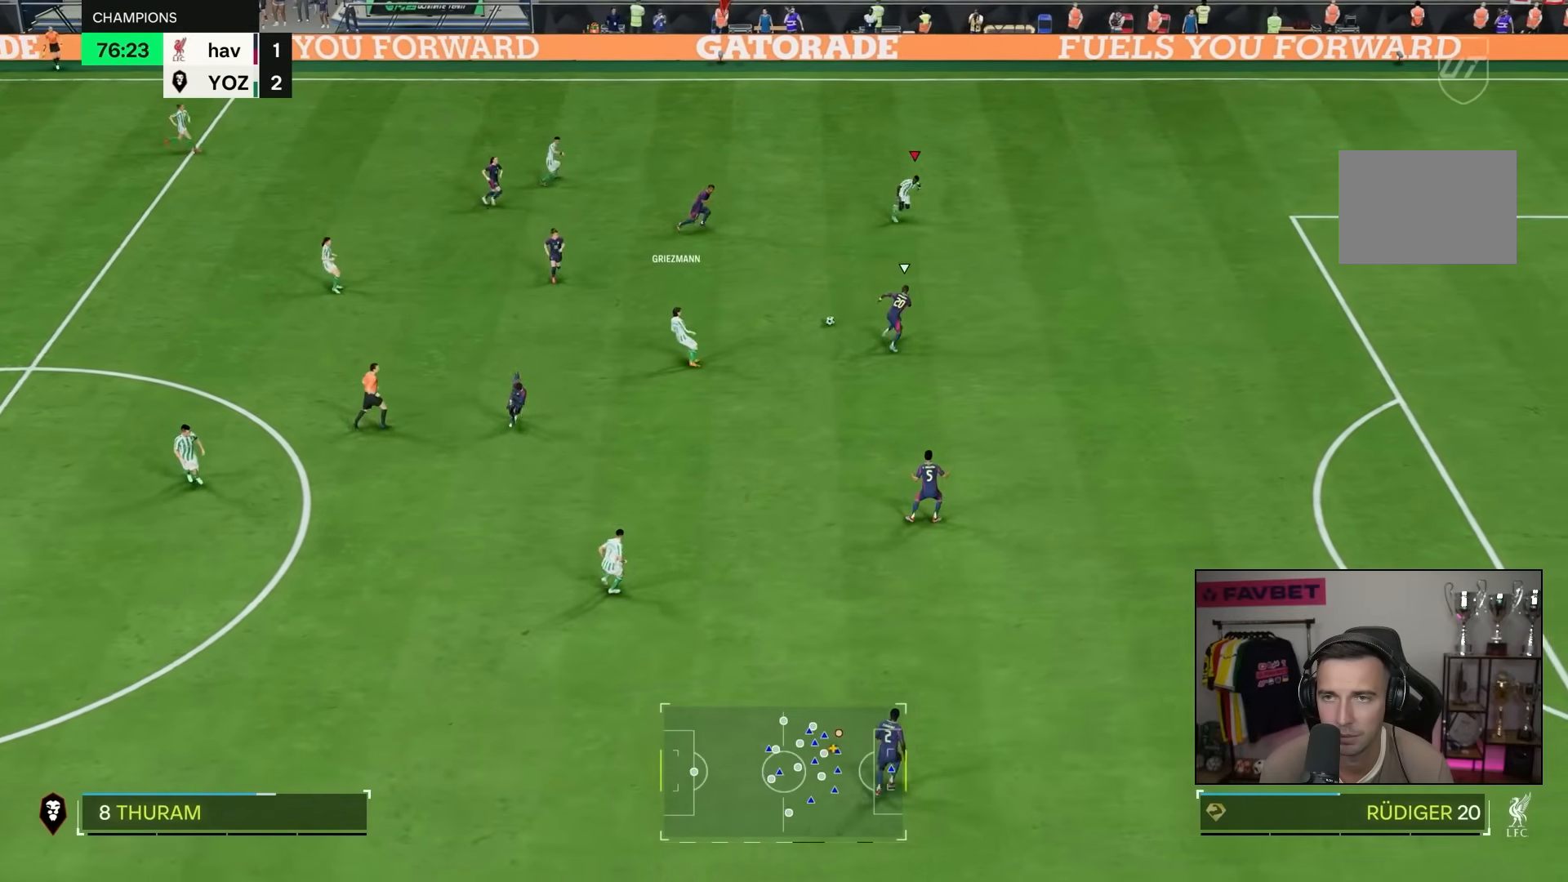
{"buttons": ["R2"], "left_stick": "right", "right_stick": "center", "events": []}
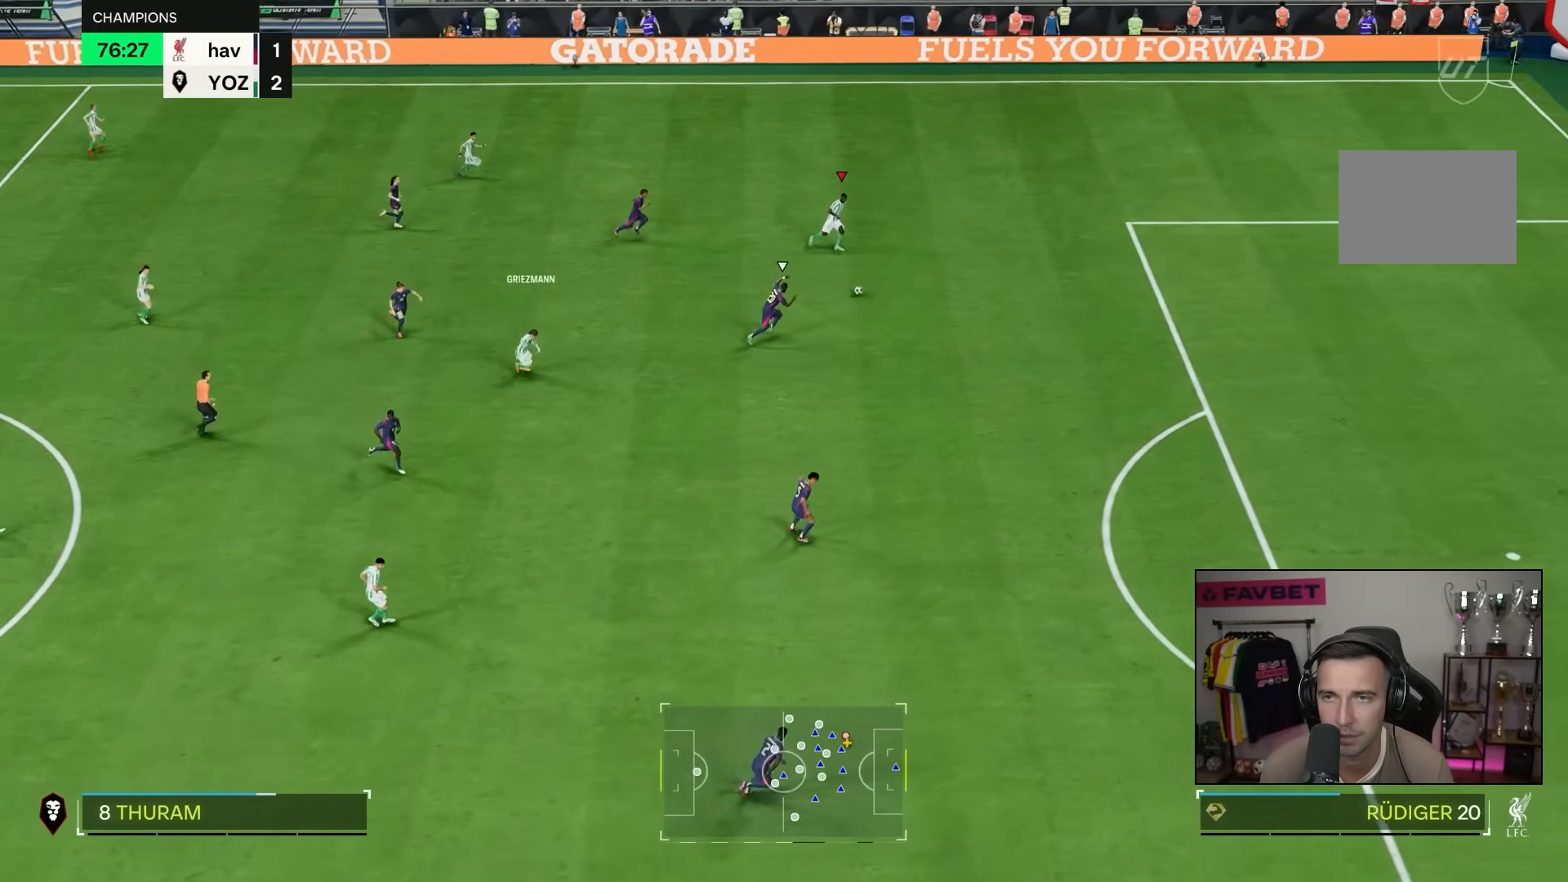
{"buttons": ["R2"], "left_stick": "down-right", "right_stick": "center", "events": [[117, "left_stick", "down-right"]]}
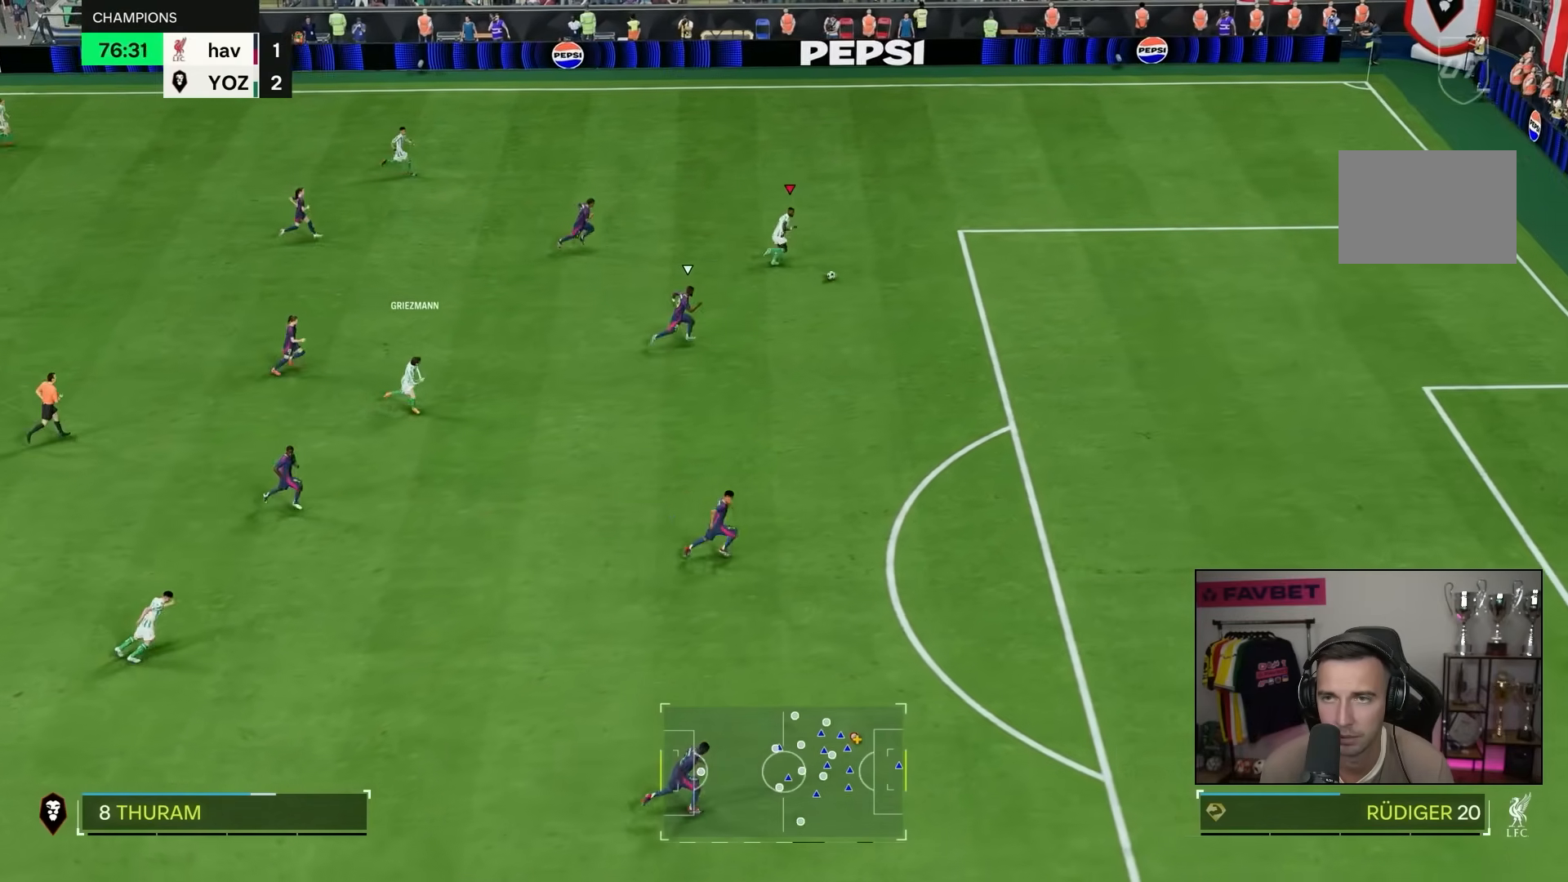
{"buttons": ["R2"], "left_stick": "down-right", "right_stick": "center", "events": []}
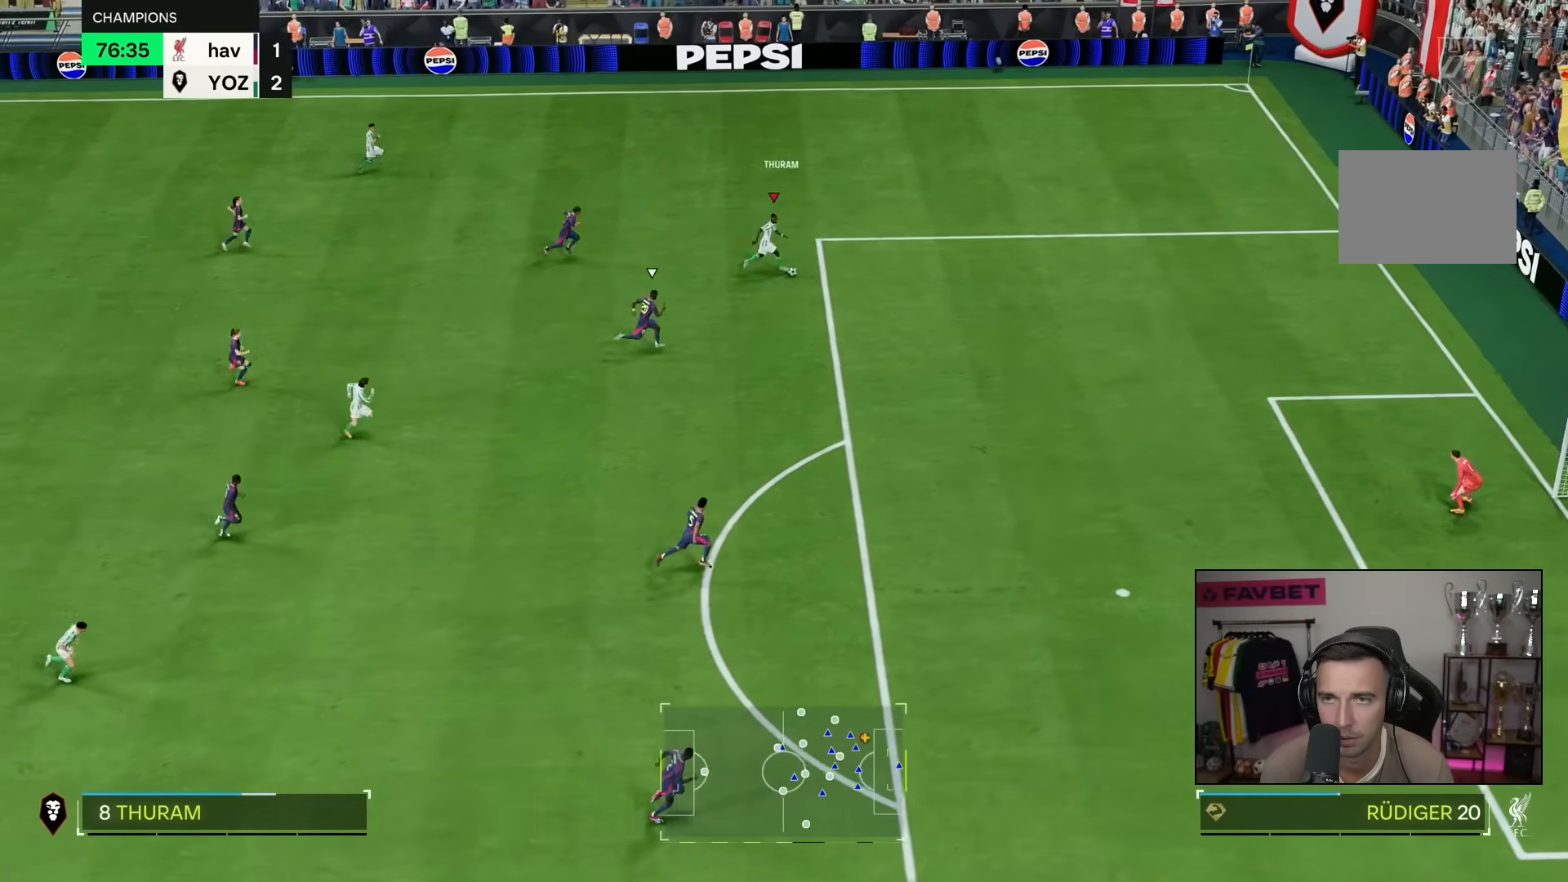
{"buttons": ["R2"], "left_stick": "down-right", "right_stick": "center", "events": []}
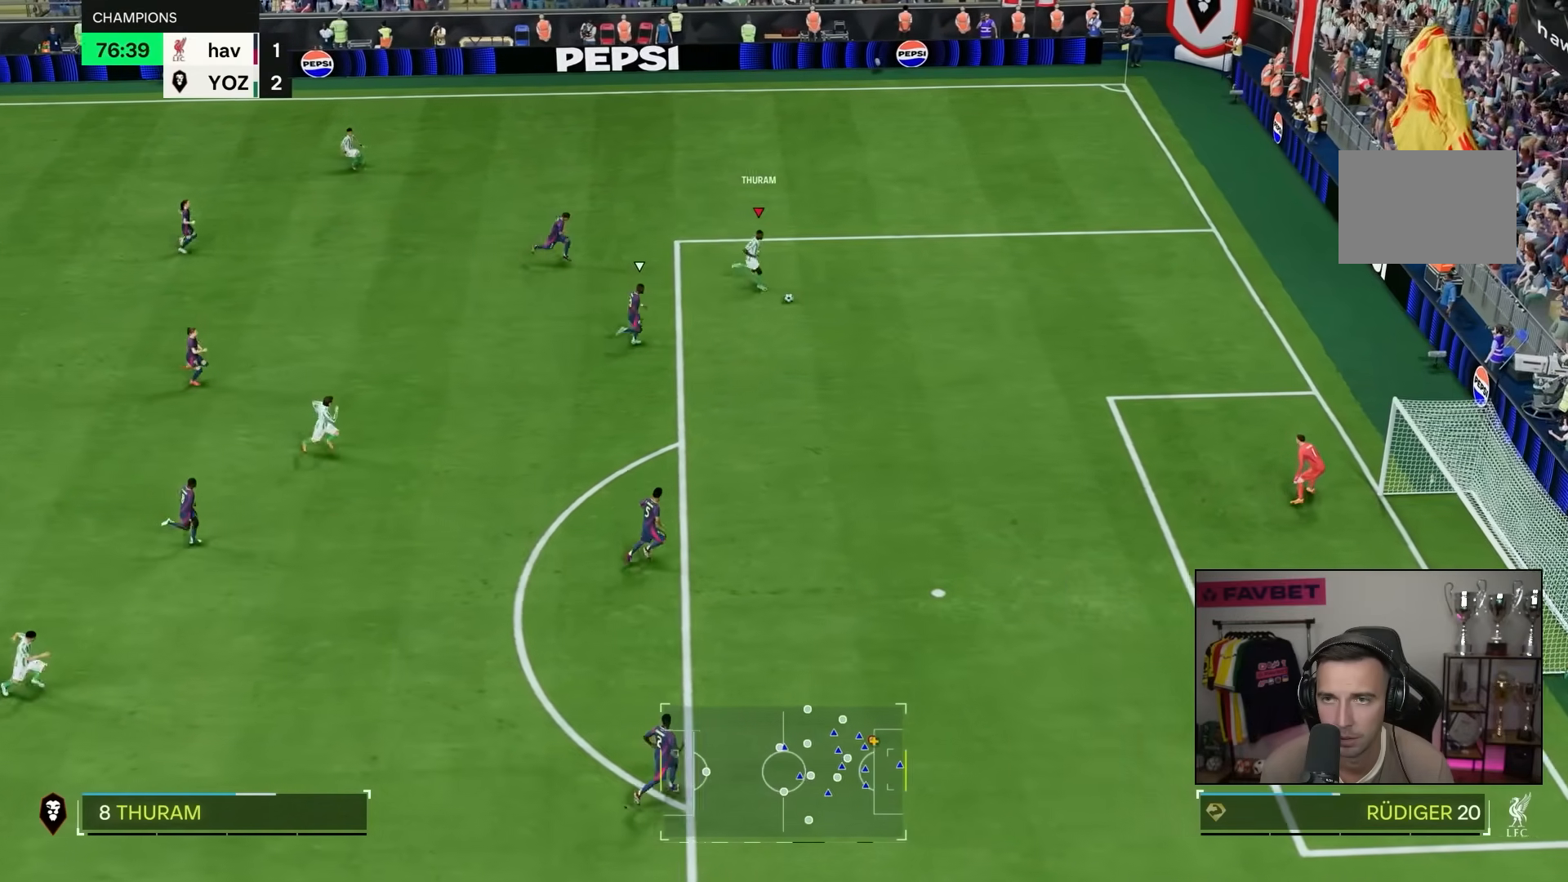
{"buttons": [], "left_stick": "down-right", "right_stick": "center", "events": [[483, "R2", "up"]]}
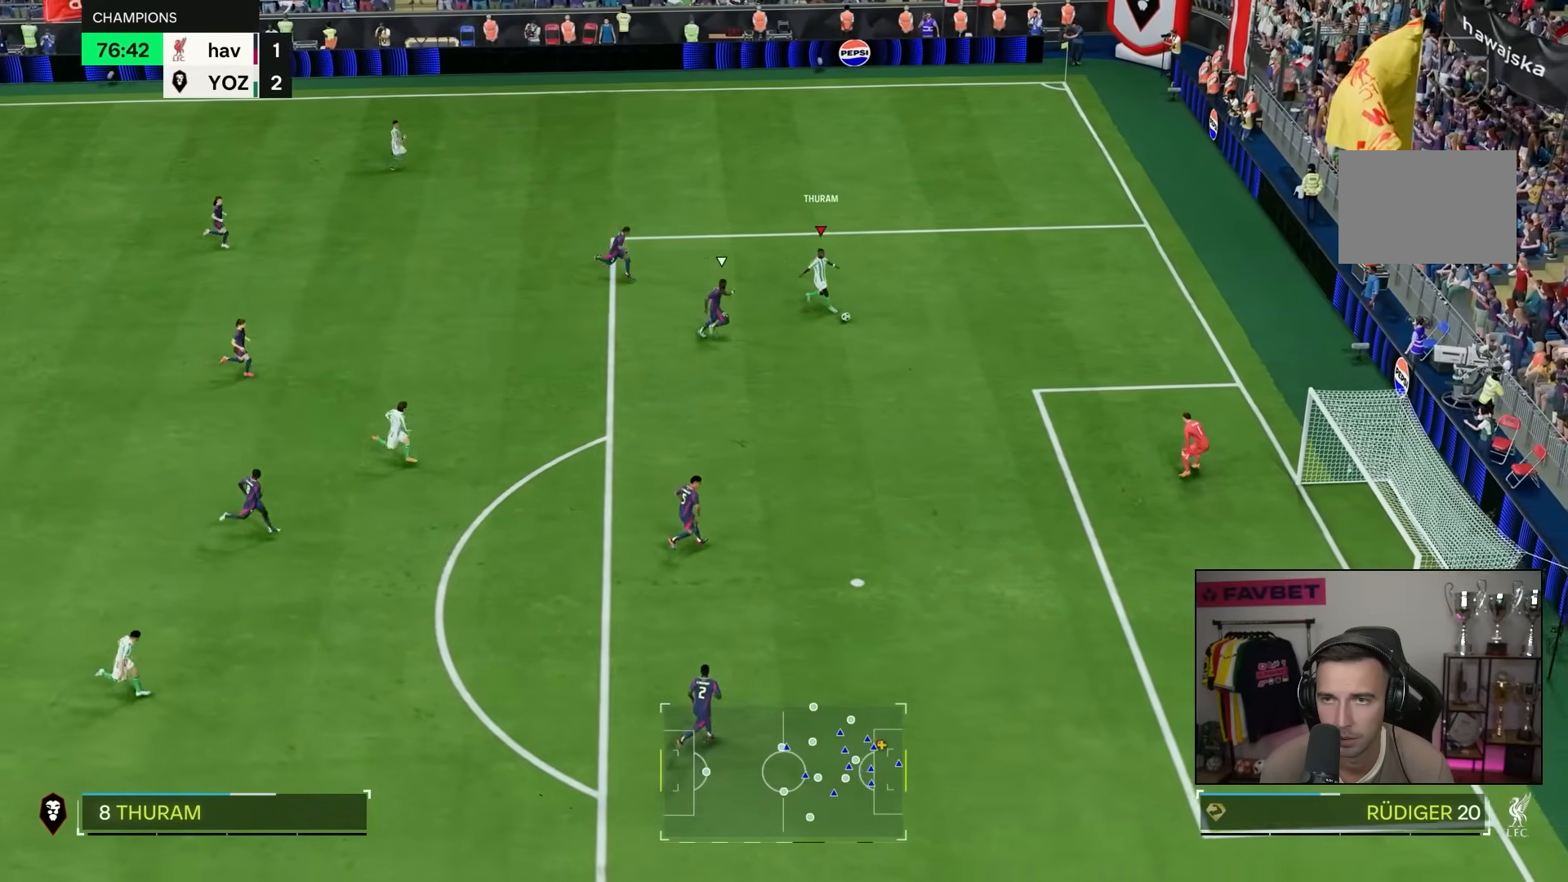
{"buttons": [], "left_stick": "down-right", "right_stick": "center", "events": []}
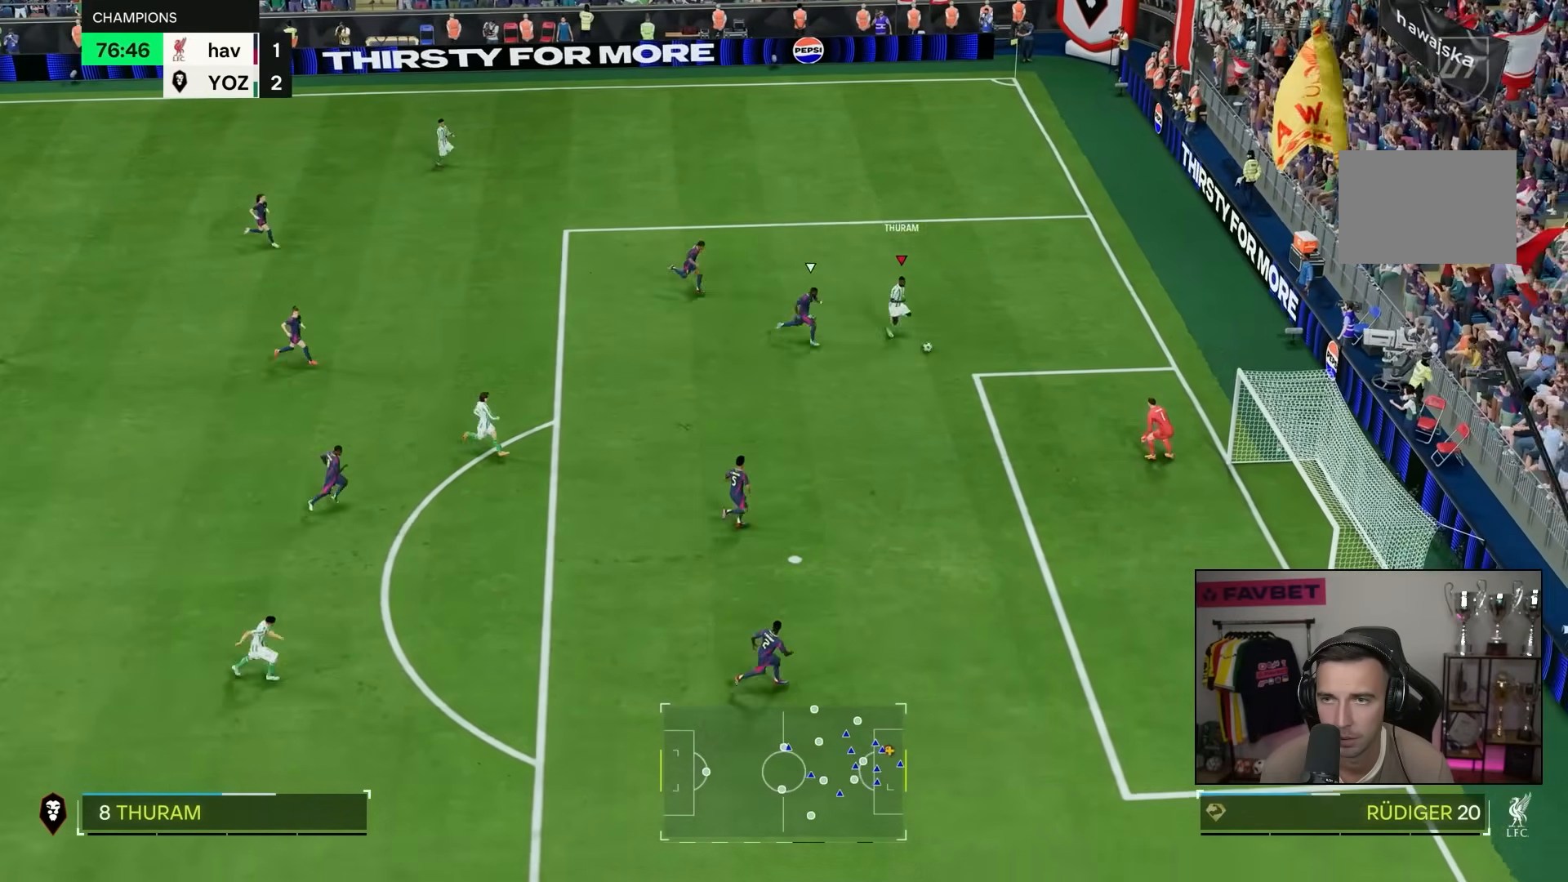
{"buttons": [], "left_stick": "center", "right_stick": "center", "events": [[83, "left_stick", "down"], [450, "left_stick", "center"]]}
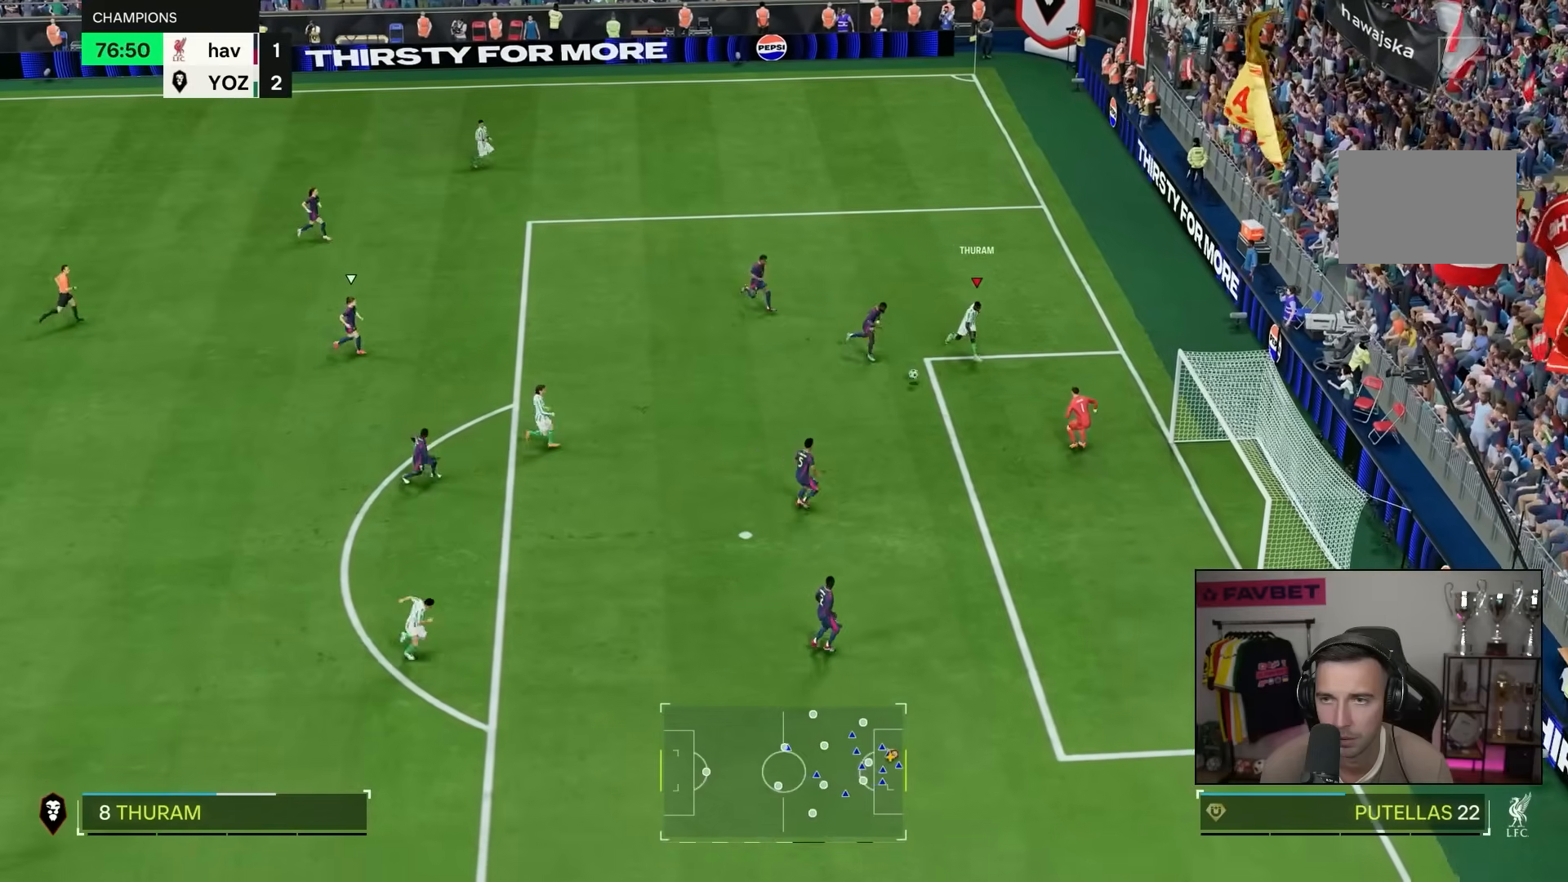
{"buttons": [], "left_stick": "right", "right_stick": "center", "events": [[133, "left_stick", "right"]]}
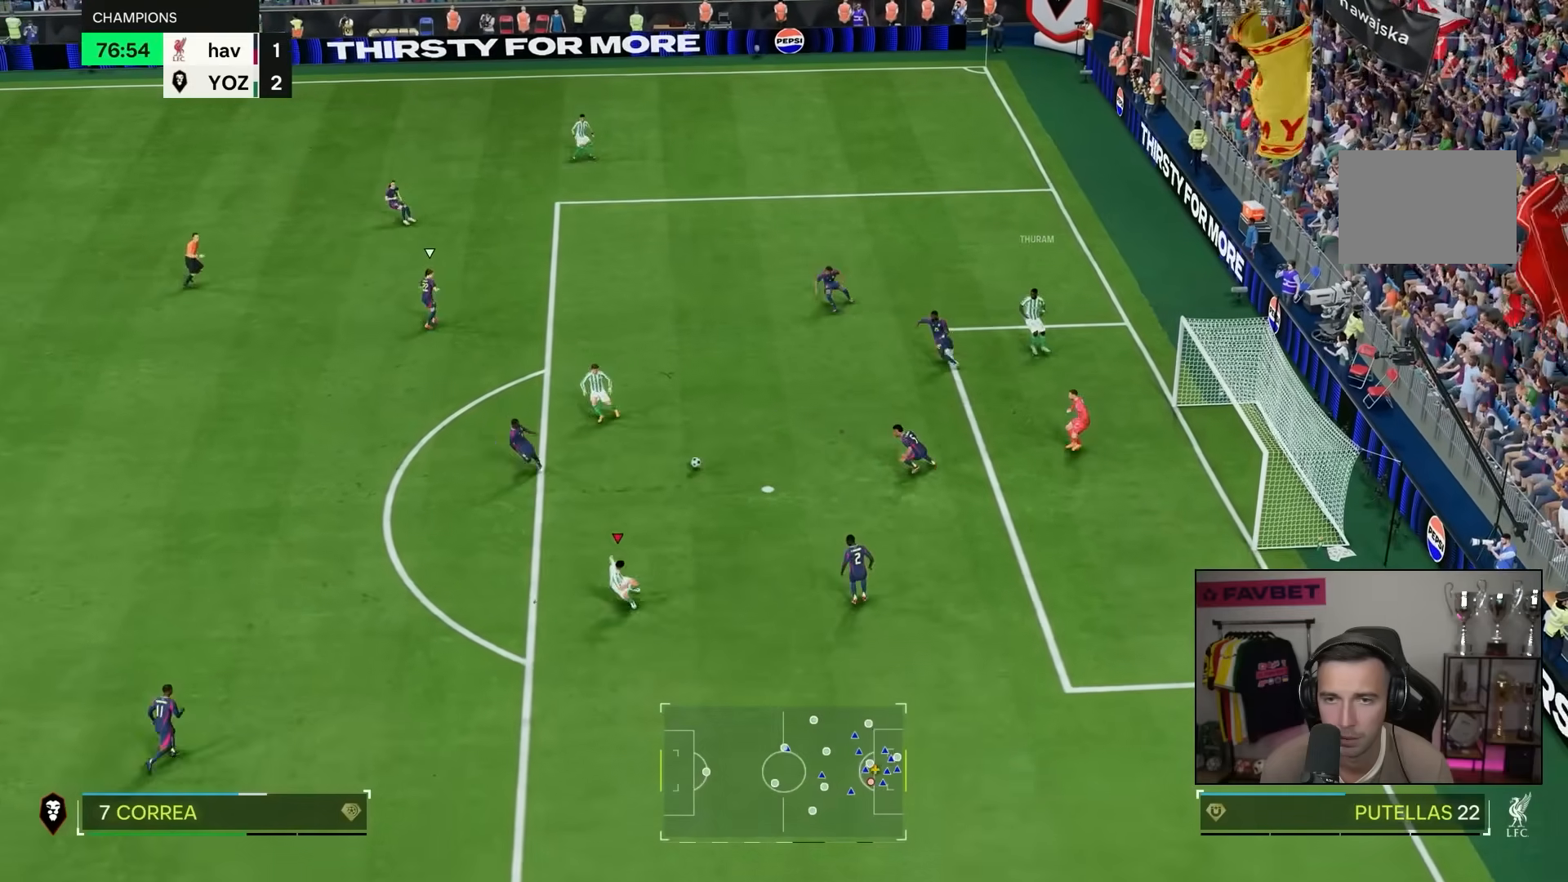
{"buttons": [], "left_stick": "left", "right_stick": "center", "events": [[367, "left_stick", "center"], [433, "left_stick", "left"]]}
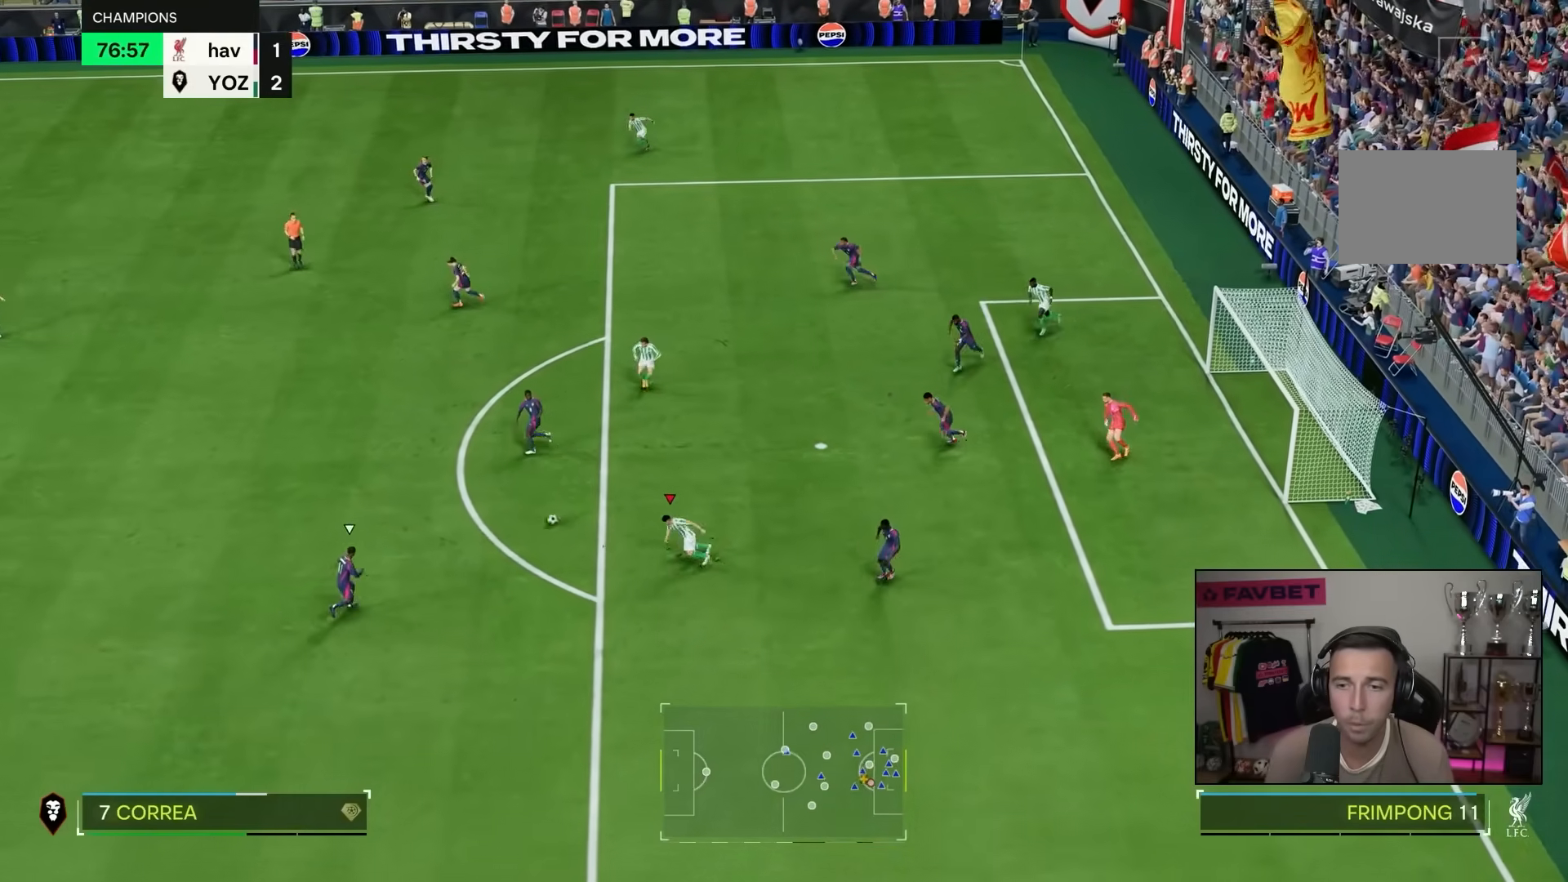
{"buttons": ["L2", "R2"], "left_stick": "up-right", "right_stick": "center"}
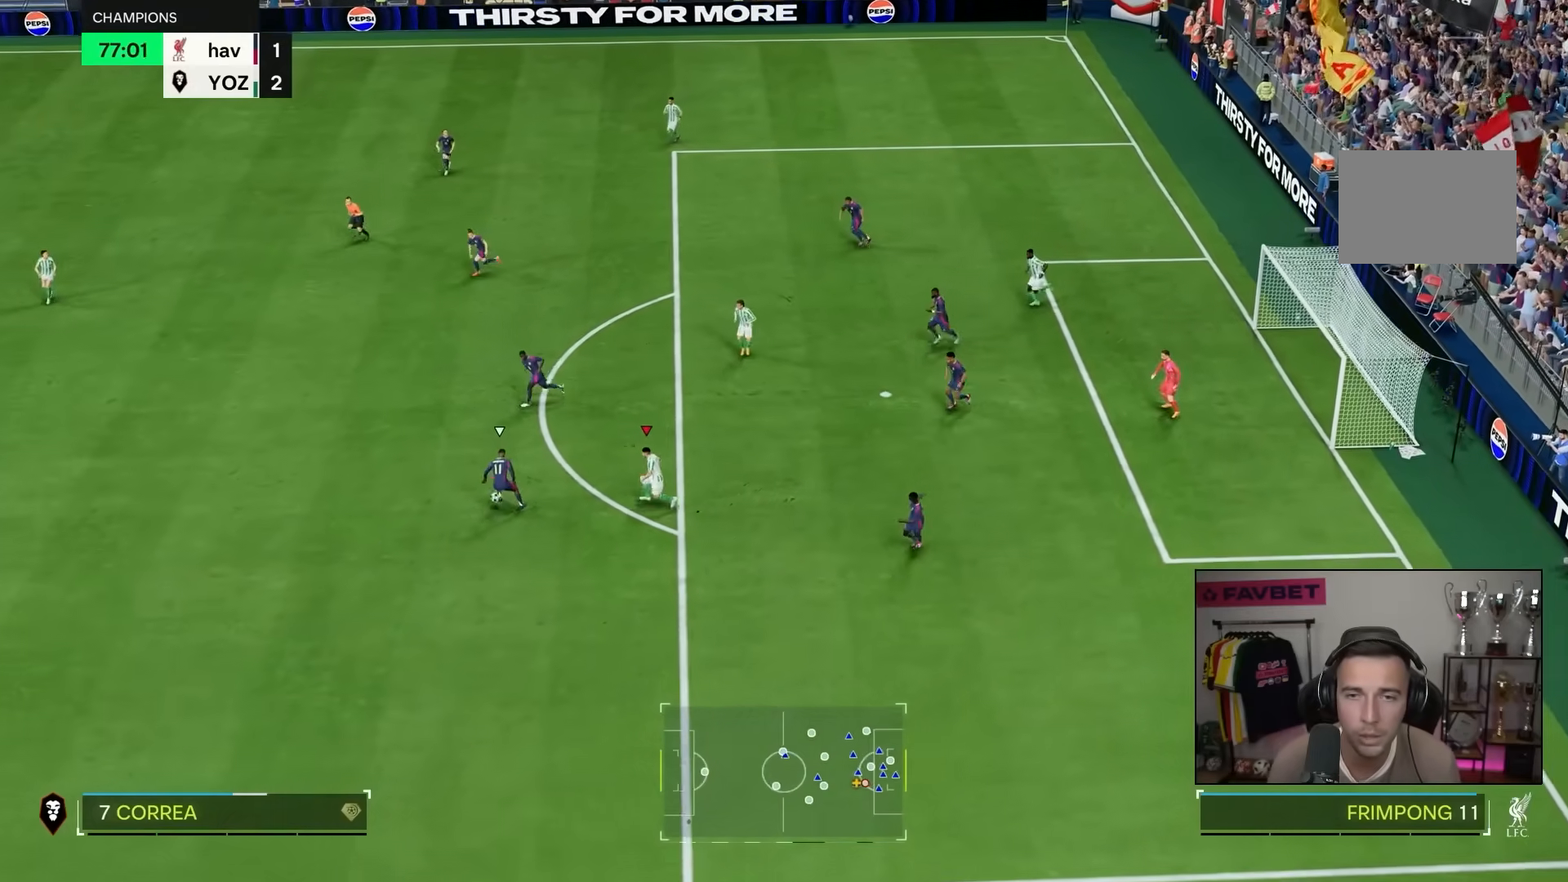
{"buttons": ["L2", "R2"], "left_stick": "up", "right_stick": "center", "events": [[117, "left_stick", "up"], [267, "right_stick", "down-left"], [367, "right_stick", "center"]]}
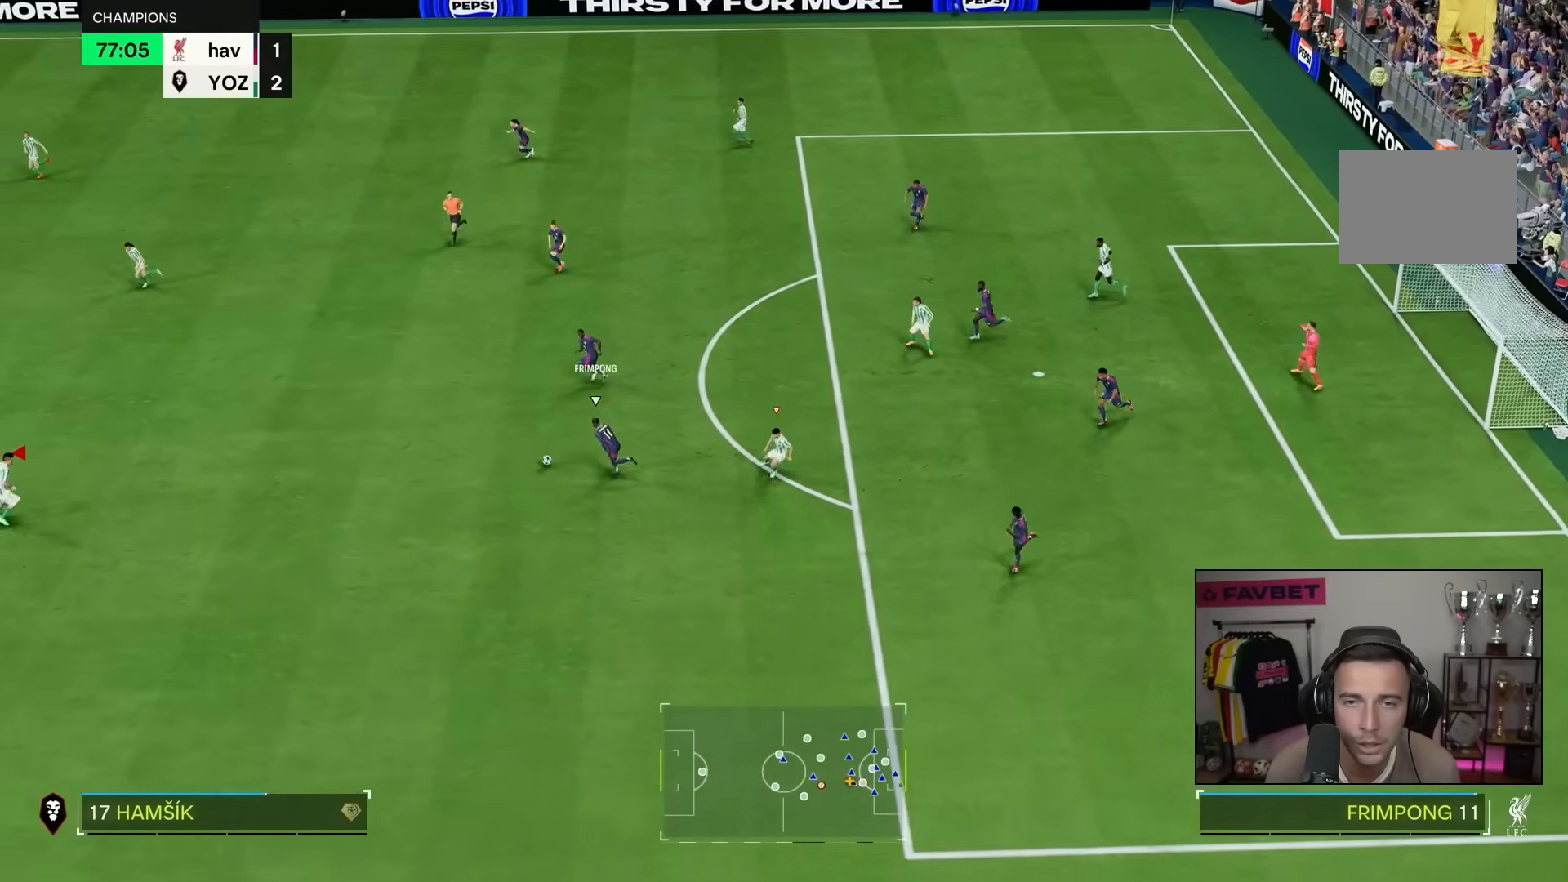
{"buttons": ["L2"], "left_stick": "up-right", "right_stick": "center", "events": [[83, "R2", "up"], [317, "left_stick", "up-right"]]}
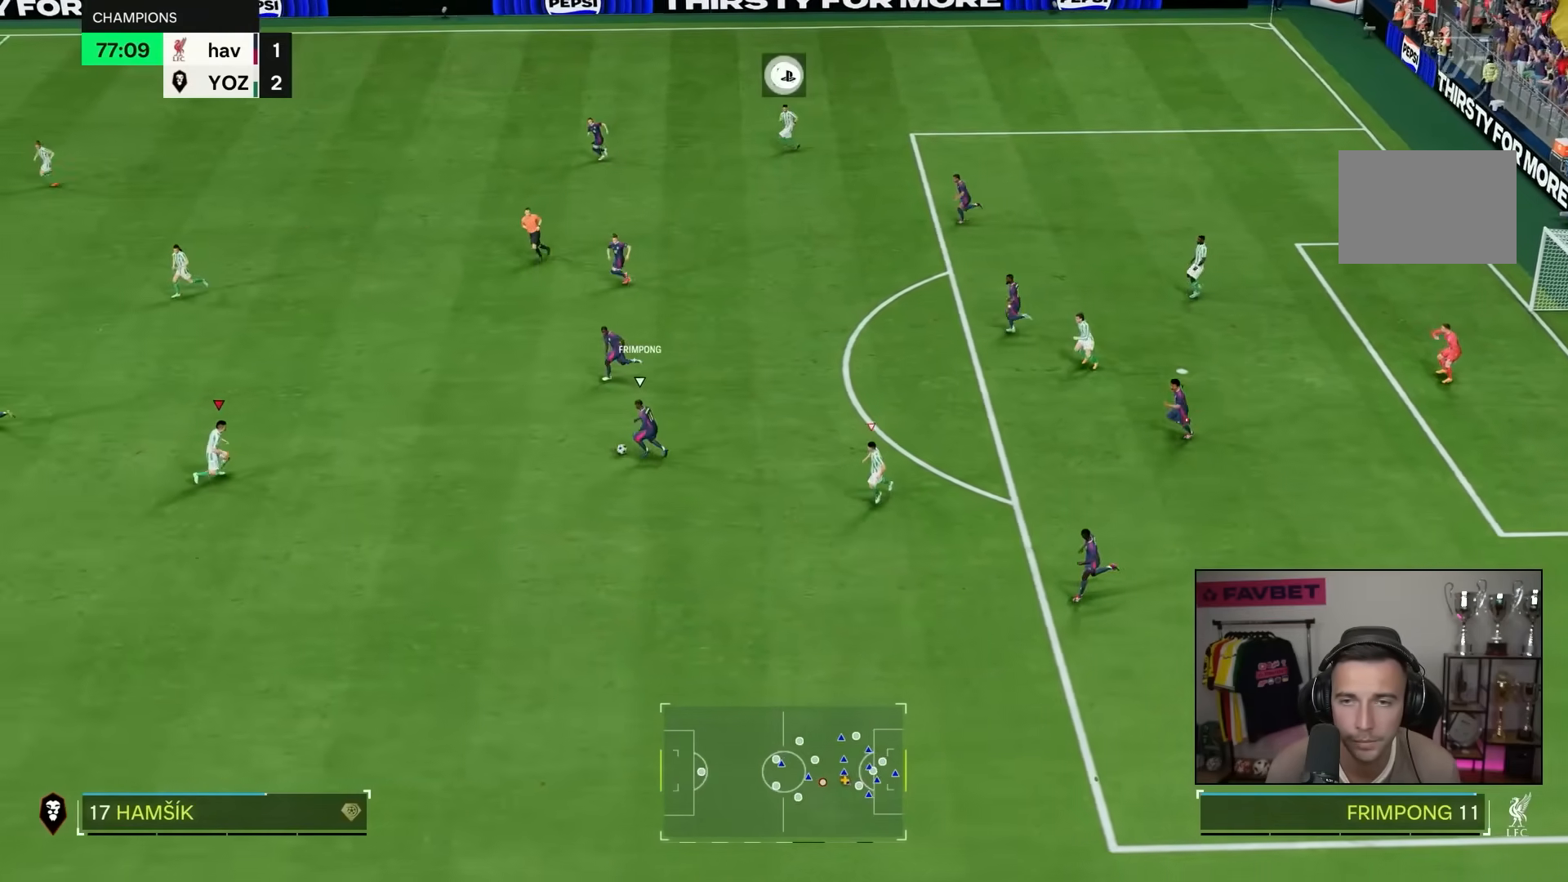
{"buttons": ["CROSS"], "left_stick": "down-right", "right_stick": "center", "events": [[67, "L2", "up"], [67, "left_stick", "down-right"], [500, "CROSS", "down"]]}
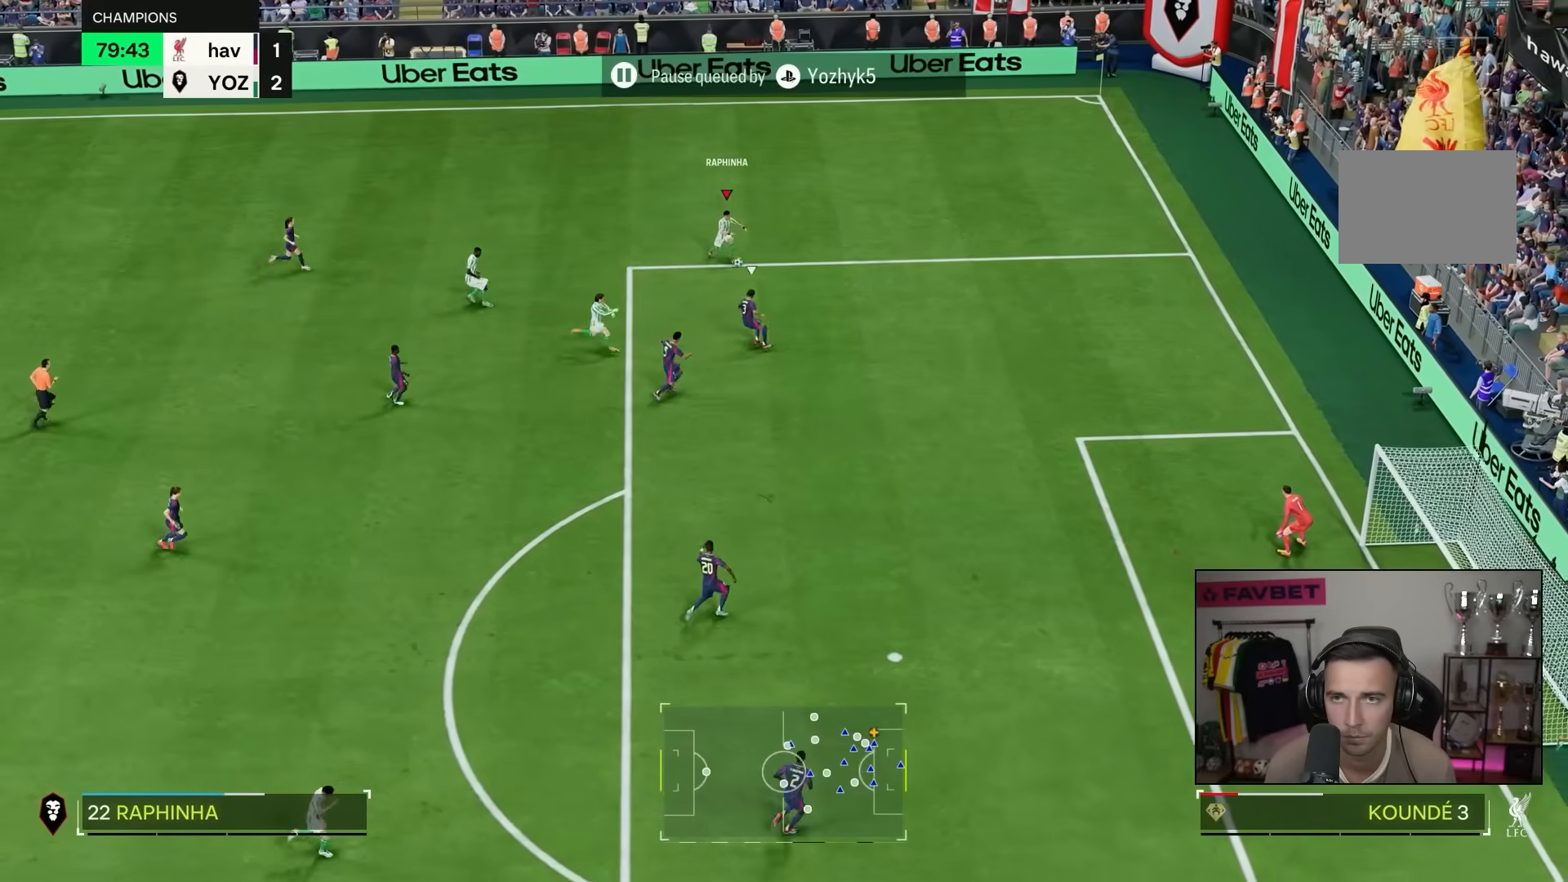
{"buttons": ["R2"], "left_stick": "down-right", "right_stick": "center", "events": [[17, "R2", "down"], [117, "CROSS", "up"]]}
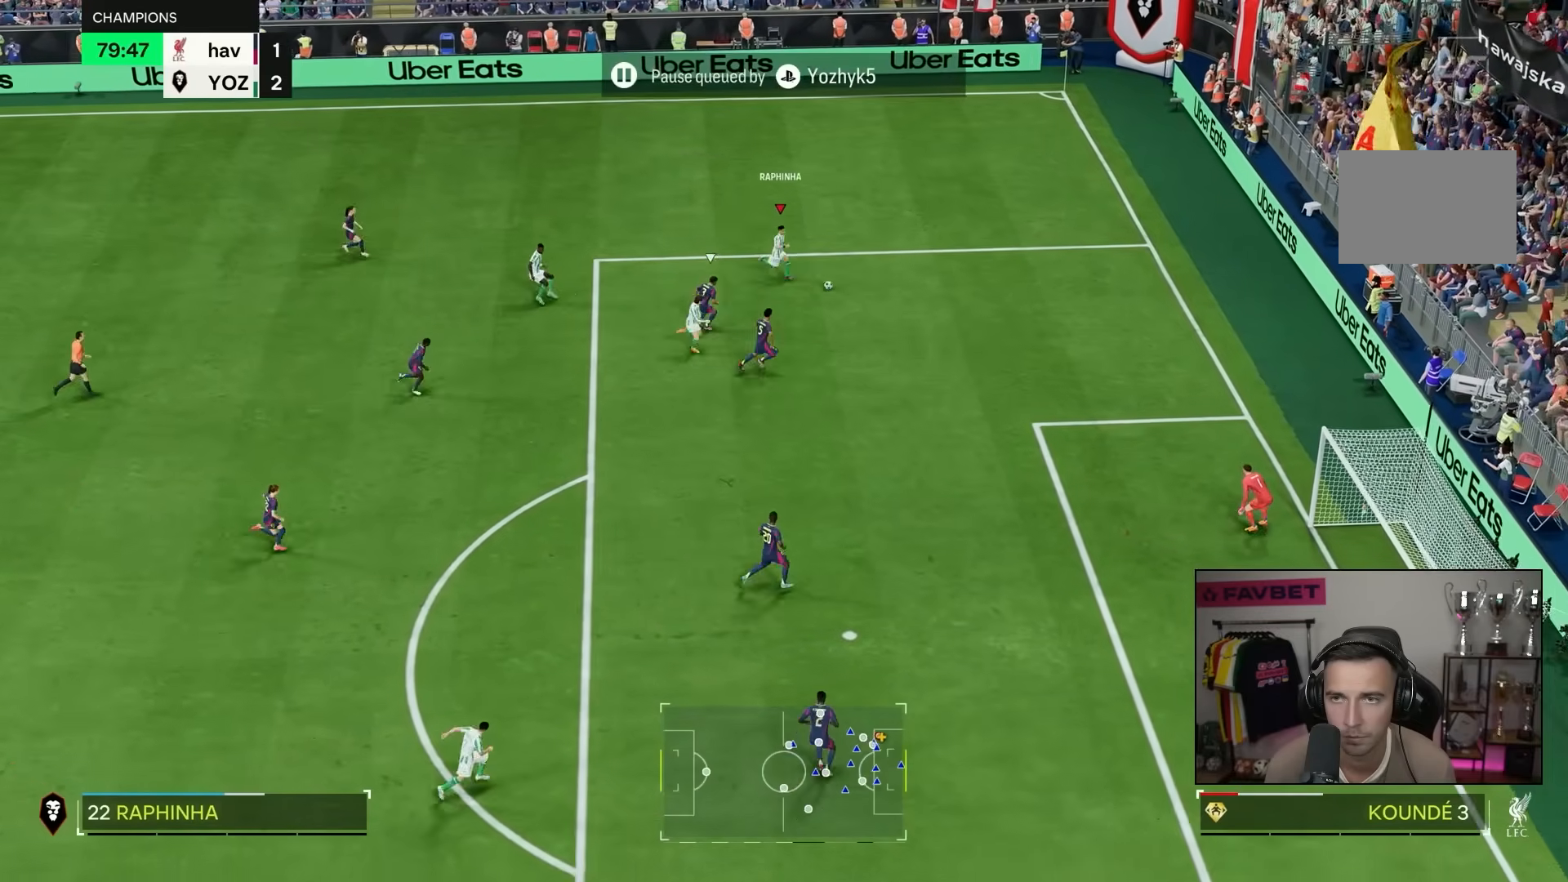
{"buttons": [], "left_stick": "down-right", "right_stick": "up", "events": [[367, "R2", "up"], [483, "right_stick", "up"]]}
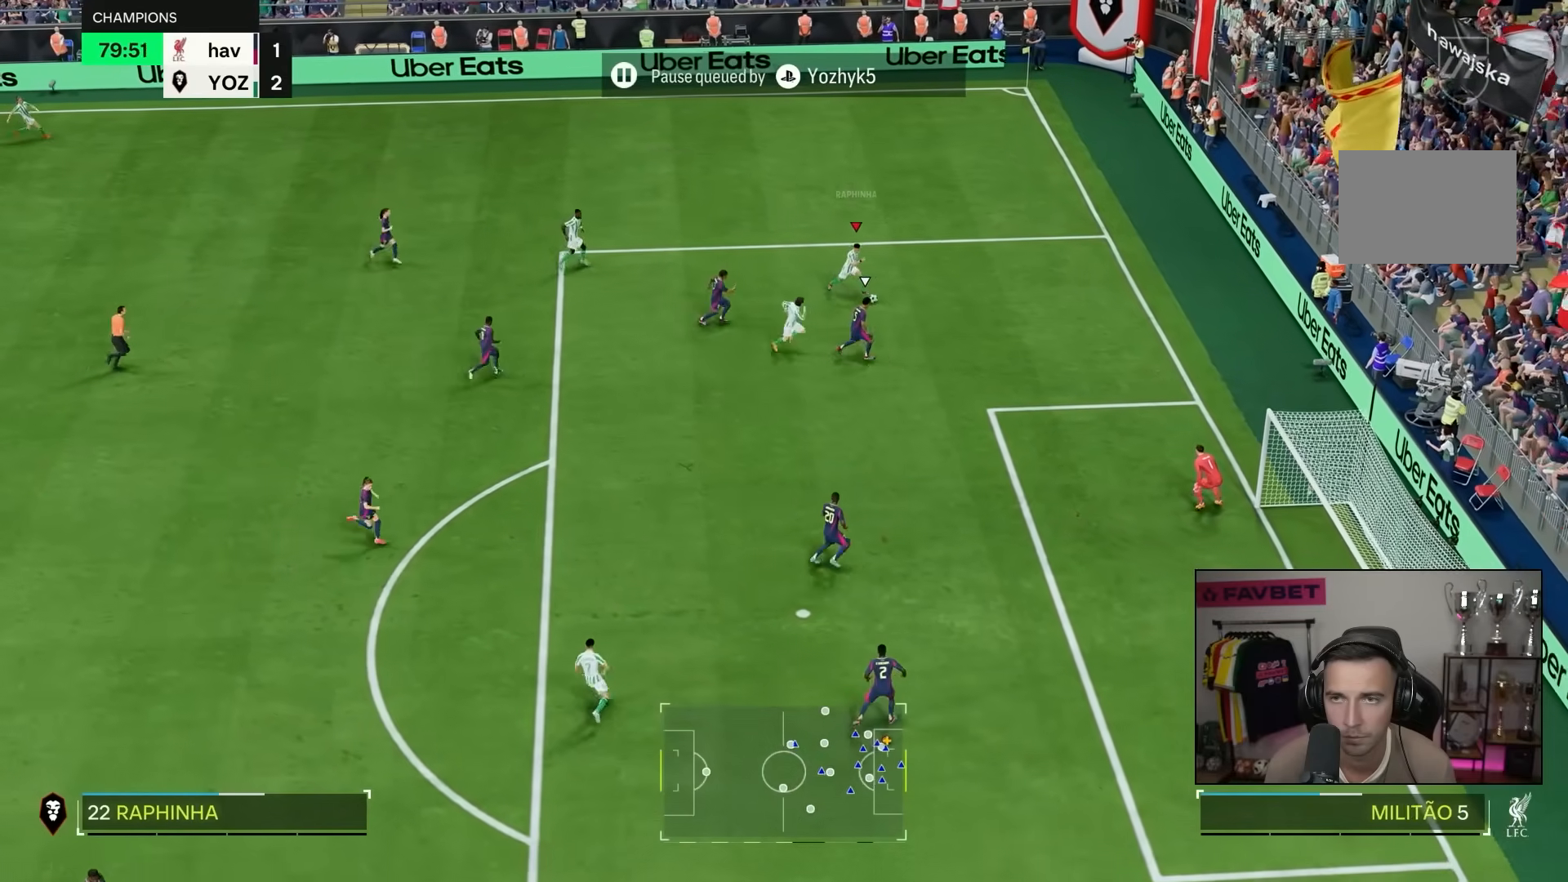
{"buttons": [], "left_stick": "down-right", "right_stick": "center"}
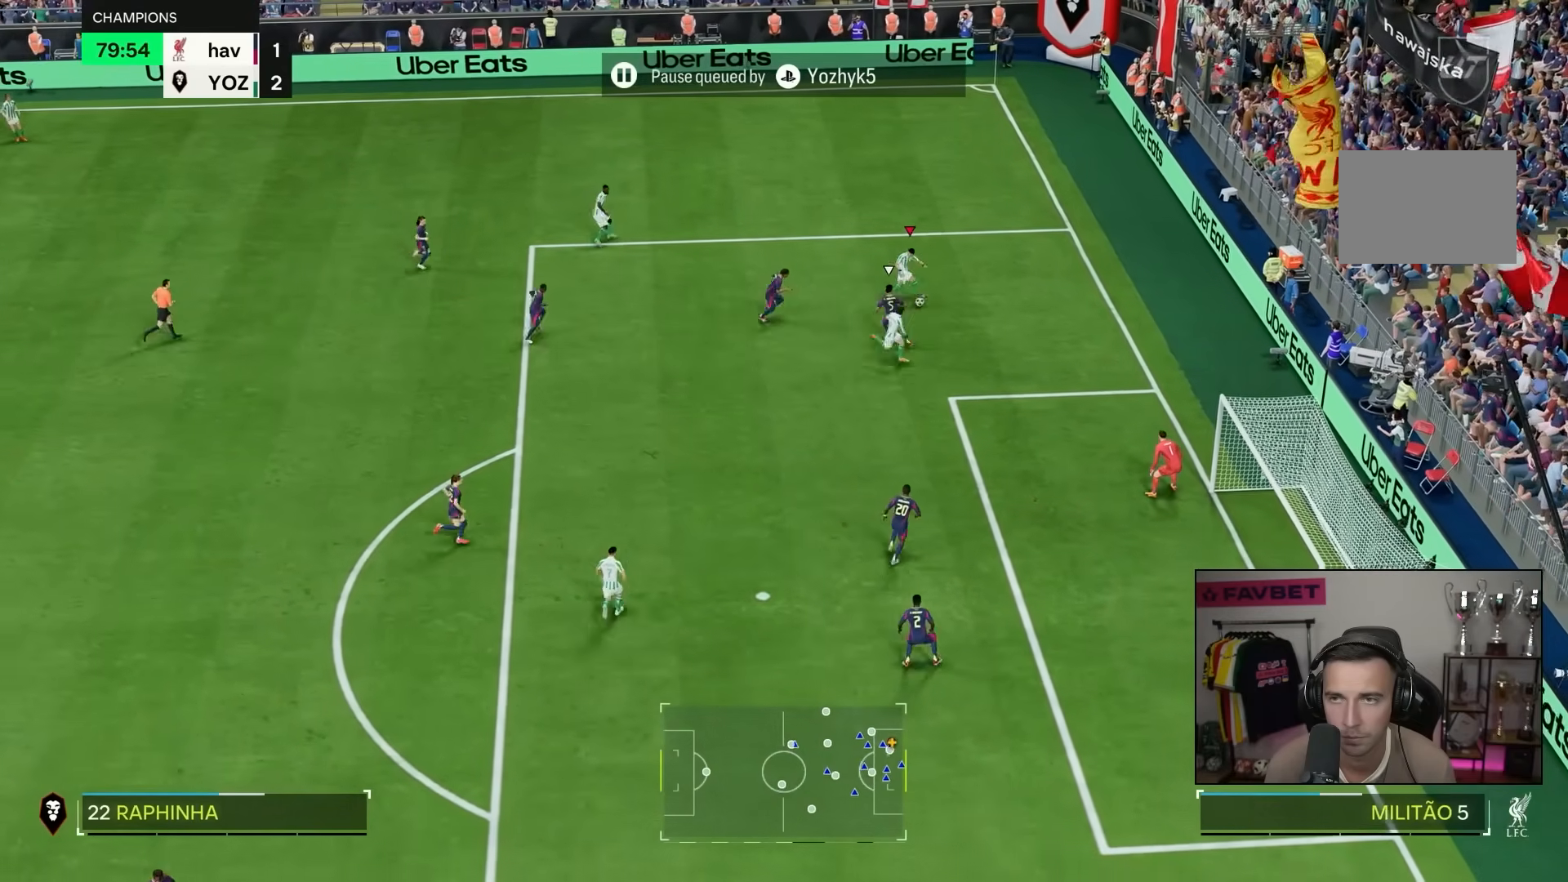
{"buttons": [], "left_stick": "down-right", "right_stick": "center", "events": []}
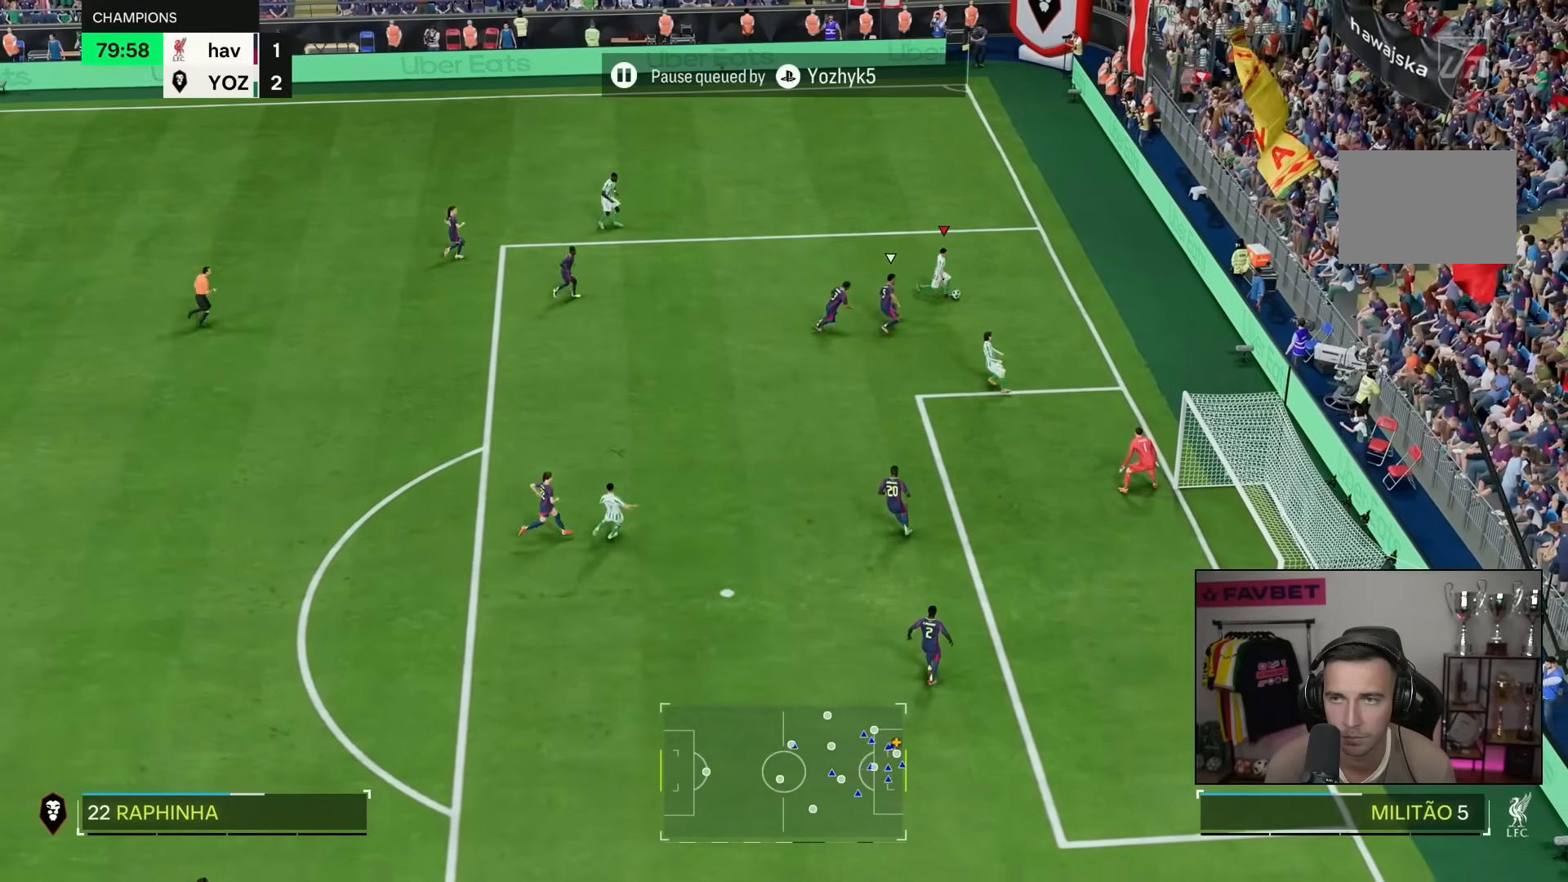
{"buttons": [], "left_stick": "left", "right_stick": "center", "events": [[50, "left_stick", "center"], [100, "left_stick", "left"]]}